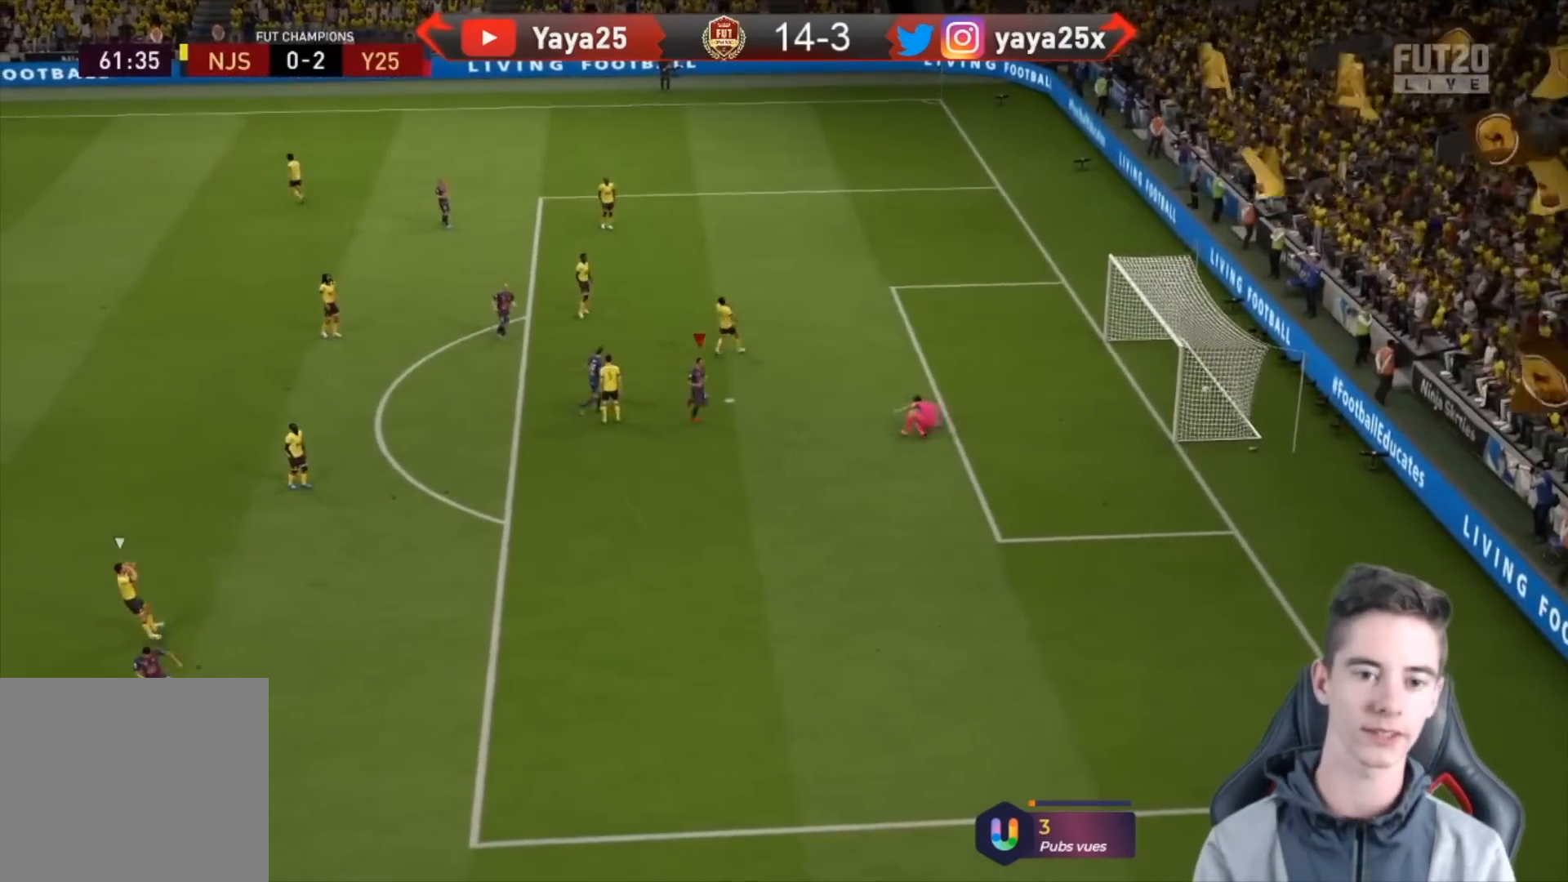
Gameplay with a controller (PlayStation layout); each line is a JSON object with the inputs held at the frame after it. "events" lists button and stick changes between this image and that frame as [ms after this image, input, new state], when the widget could be followed in between.
{"buttons": [], "left_stick": "down-right", "right_stick": "center", "events": []}
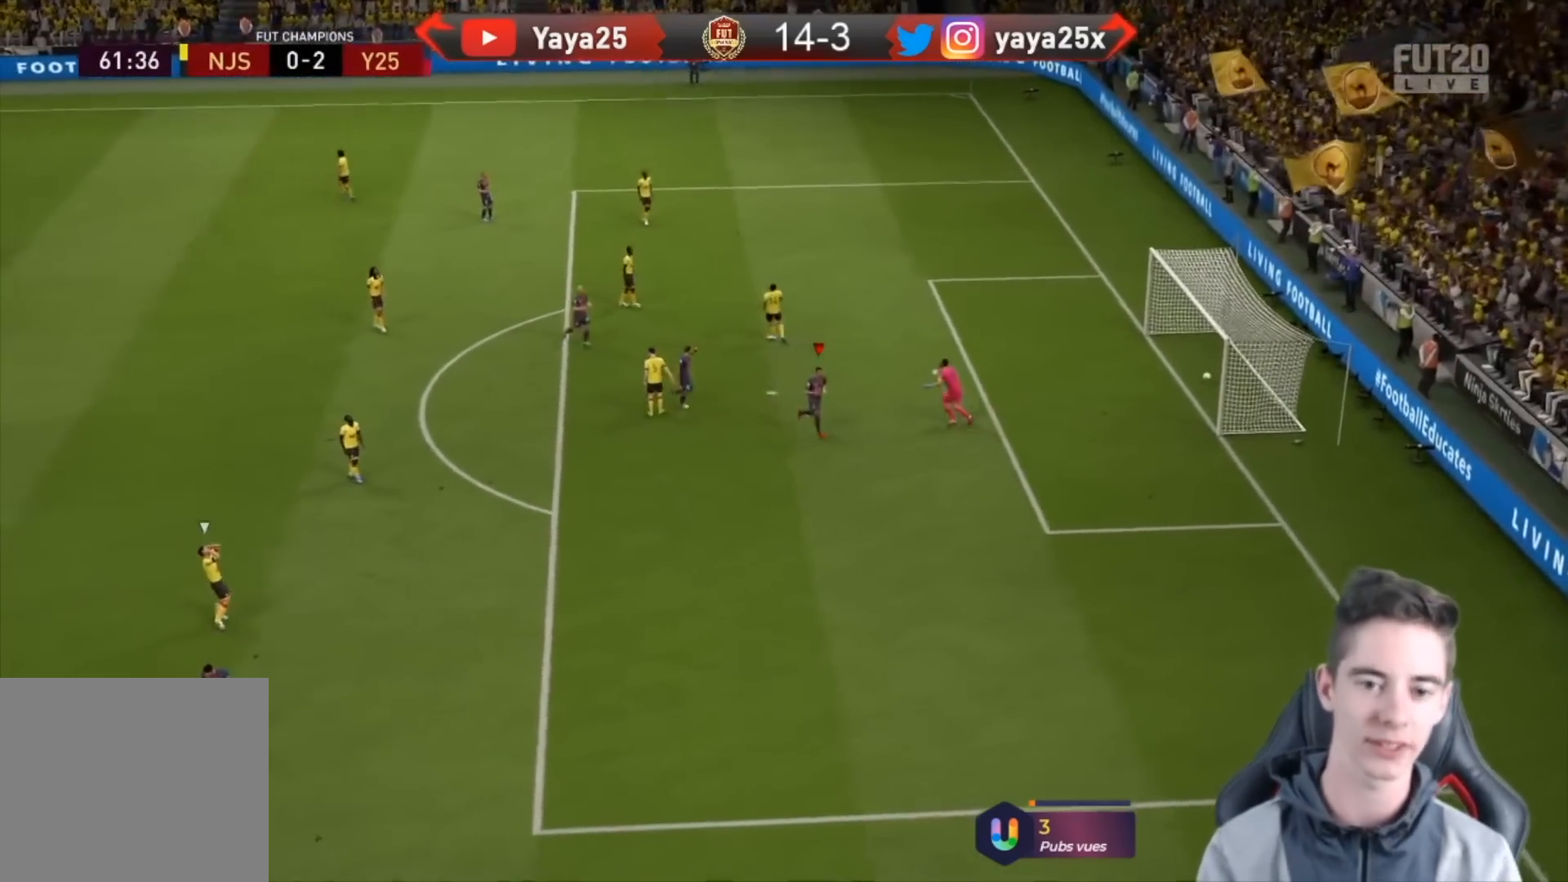
{"buttons": [], "left_stick": "center", "right_stick": "center", "events": [[200, "left_stick", "center"]]}
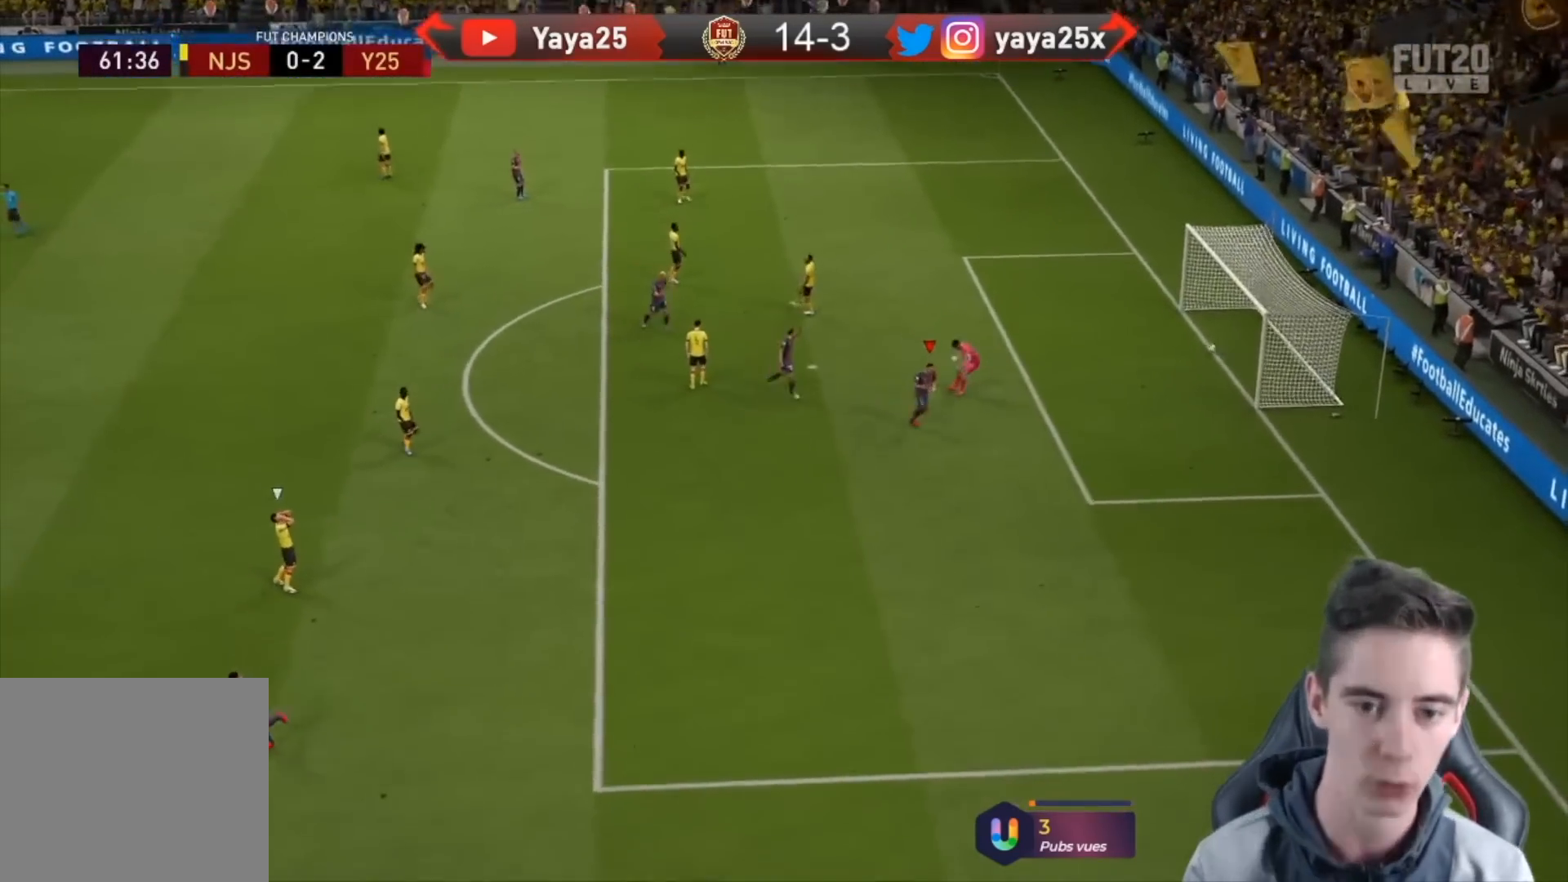
{"buttons": [], "left_stick": "down-right", "right_stick": "center", "events": [[100, "left_stick", "down-right"]]}
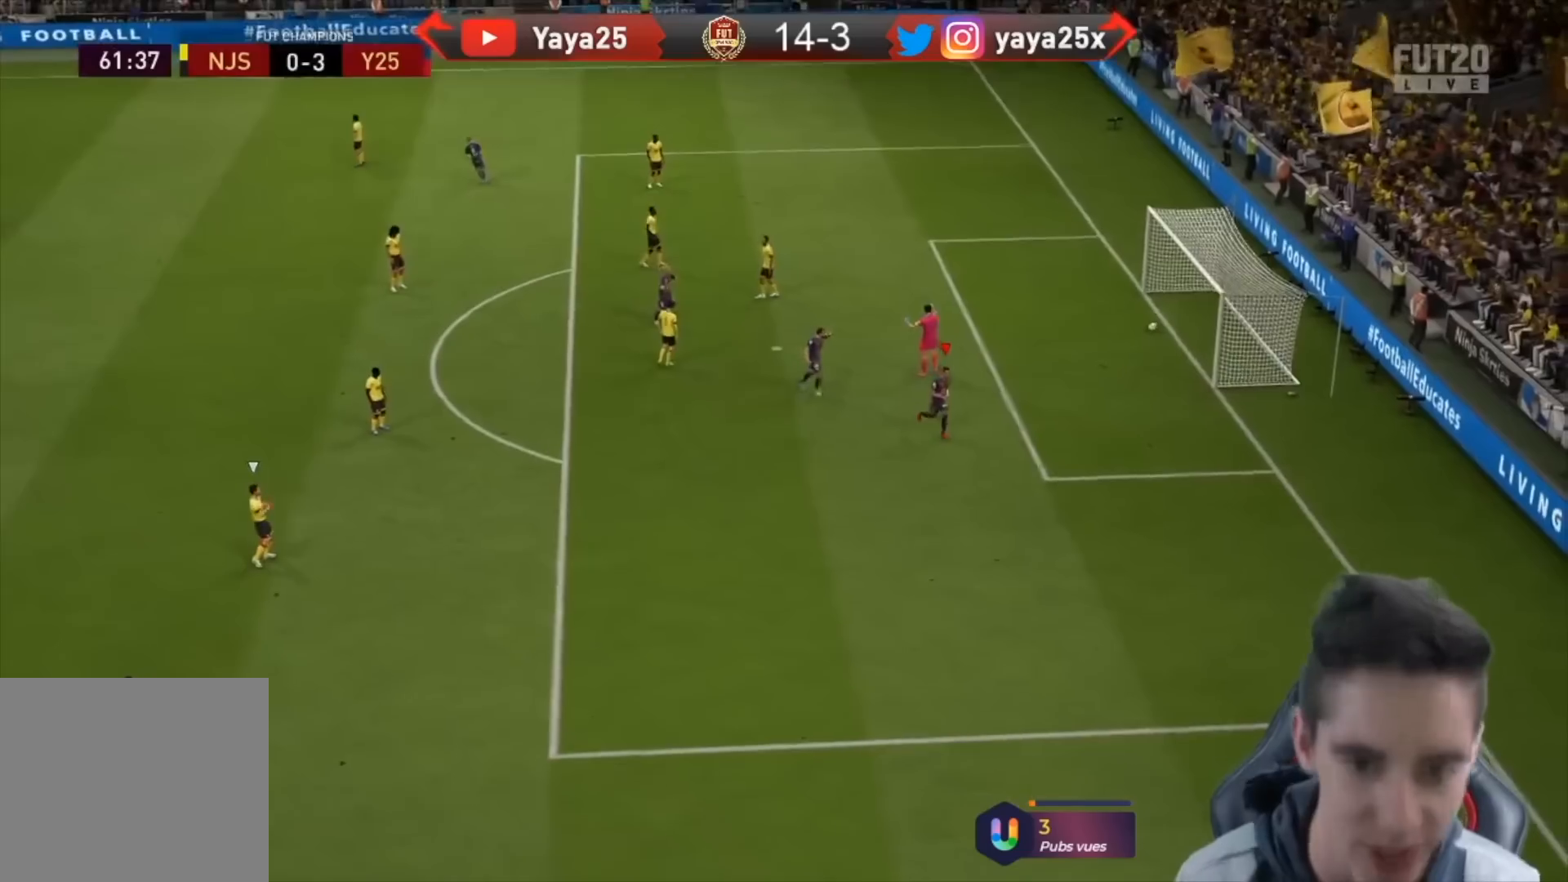
{"buttons": [], "left_stick": "down-right", "right_stick": "center", "events": []}
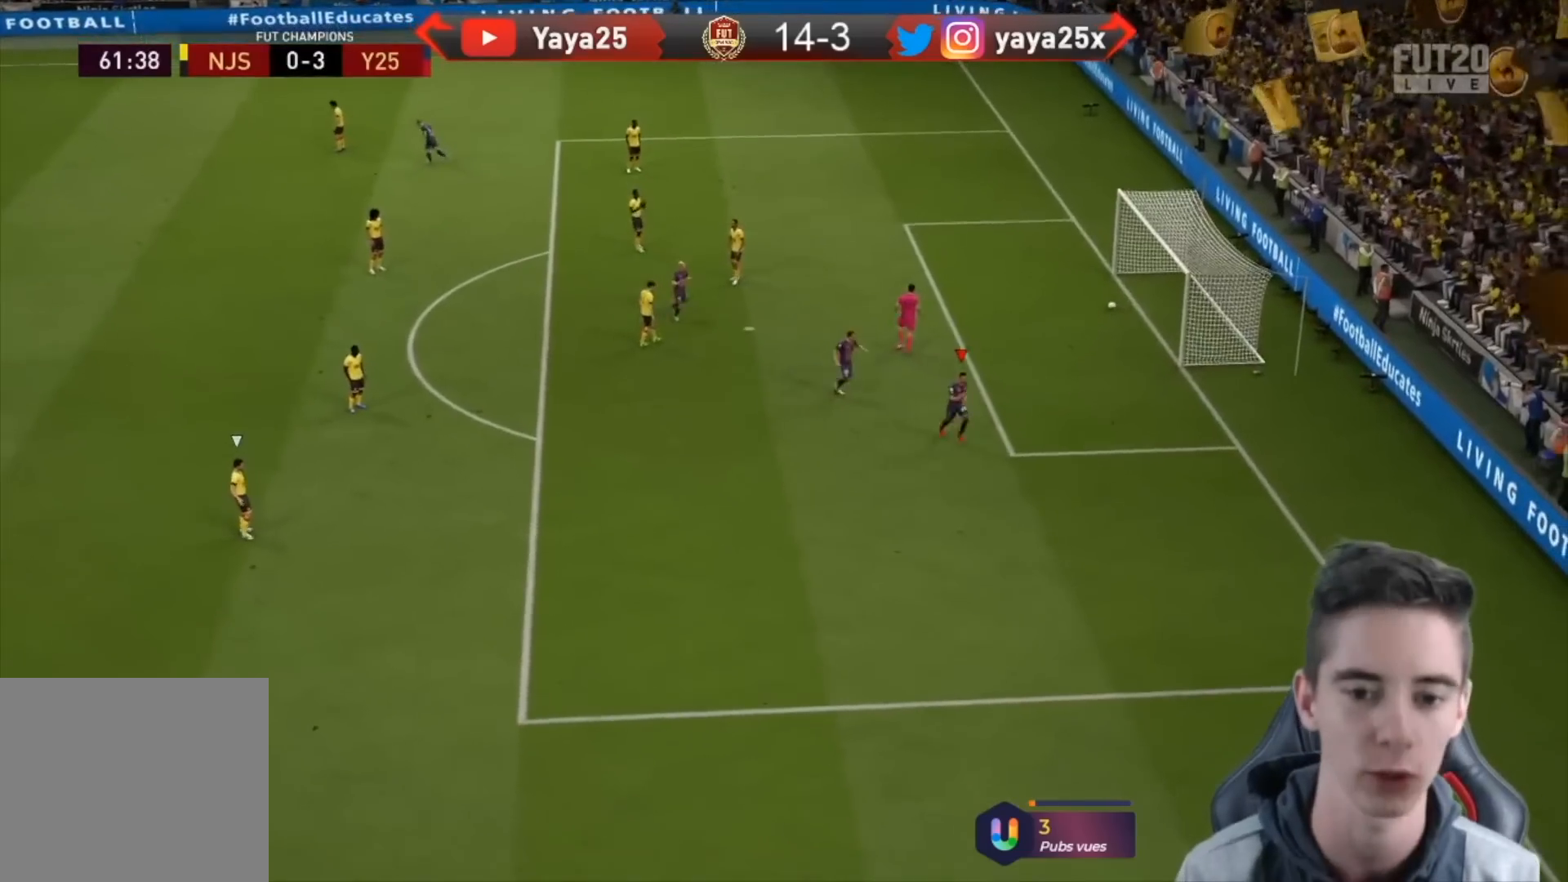
{"buttons": [], "left_stick": "down-right", "right_stick": "center", "events": []}
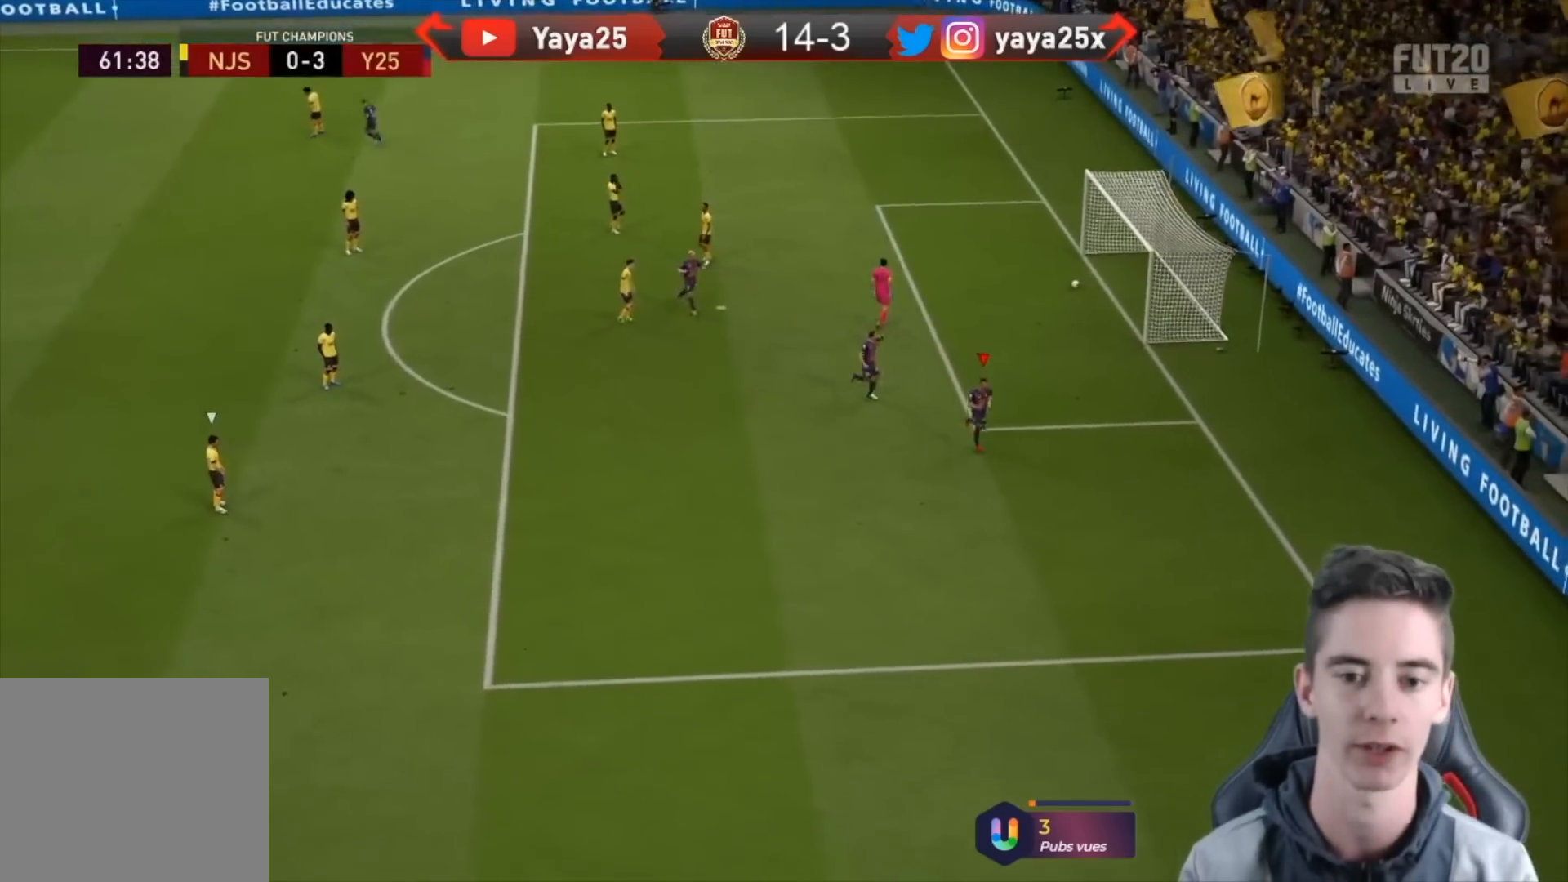
{"buttons": ["TRIANGLE", "R1", "R2"], "left_stick": "center", "right_stick": "center", "events": [[300, "R1", "down"], [300, "R2", "down"], [300, "TRIANGLE", "down"], [300, "left_stick", "center"]]}
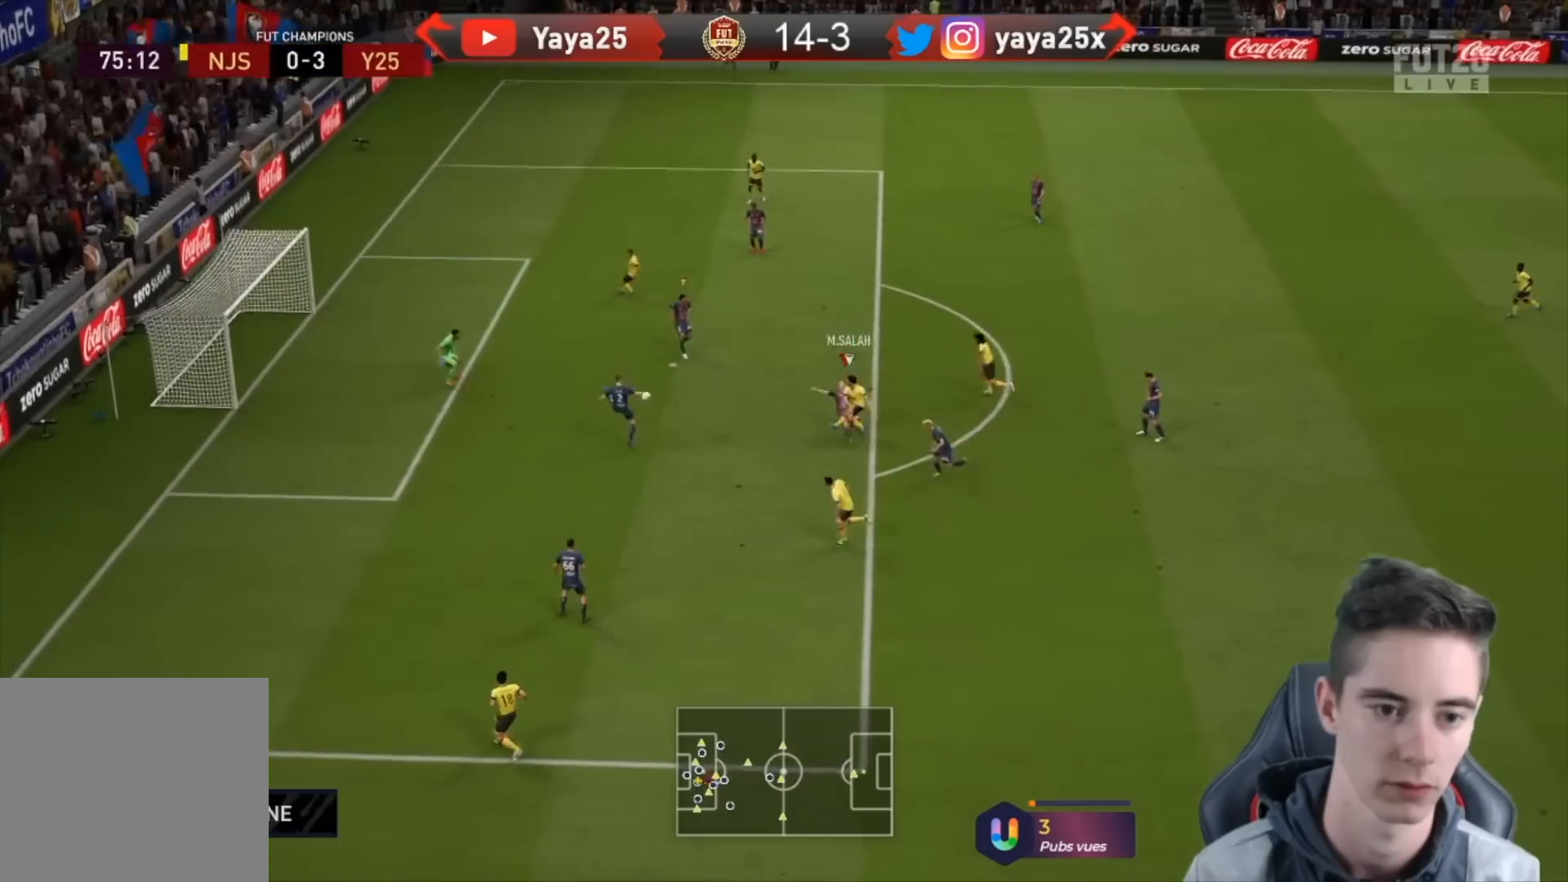
{"buttons": ["R2"], "left_stick": "center", "right_stick": "center", "events": [[167, "TRIANGLE", "up"], [333, "R1", "up"]]}
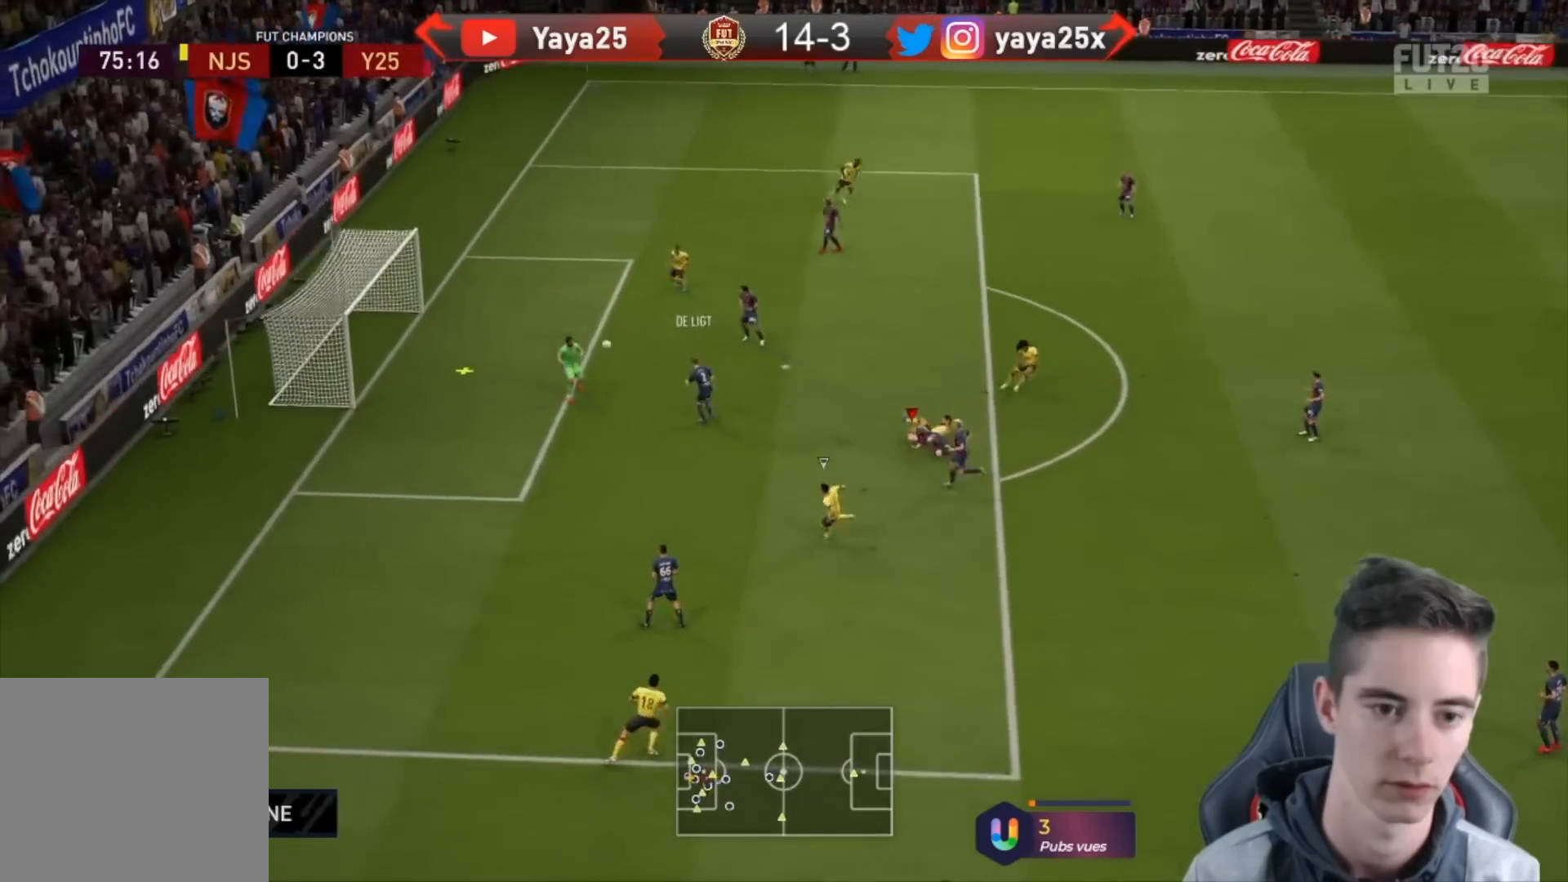
{"buttons": [], "left_stick": "right", "right_stick": "center", "events": [[100, "left_stick", "right"], [500, "R2", "up"]]}
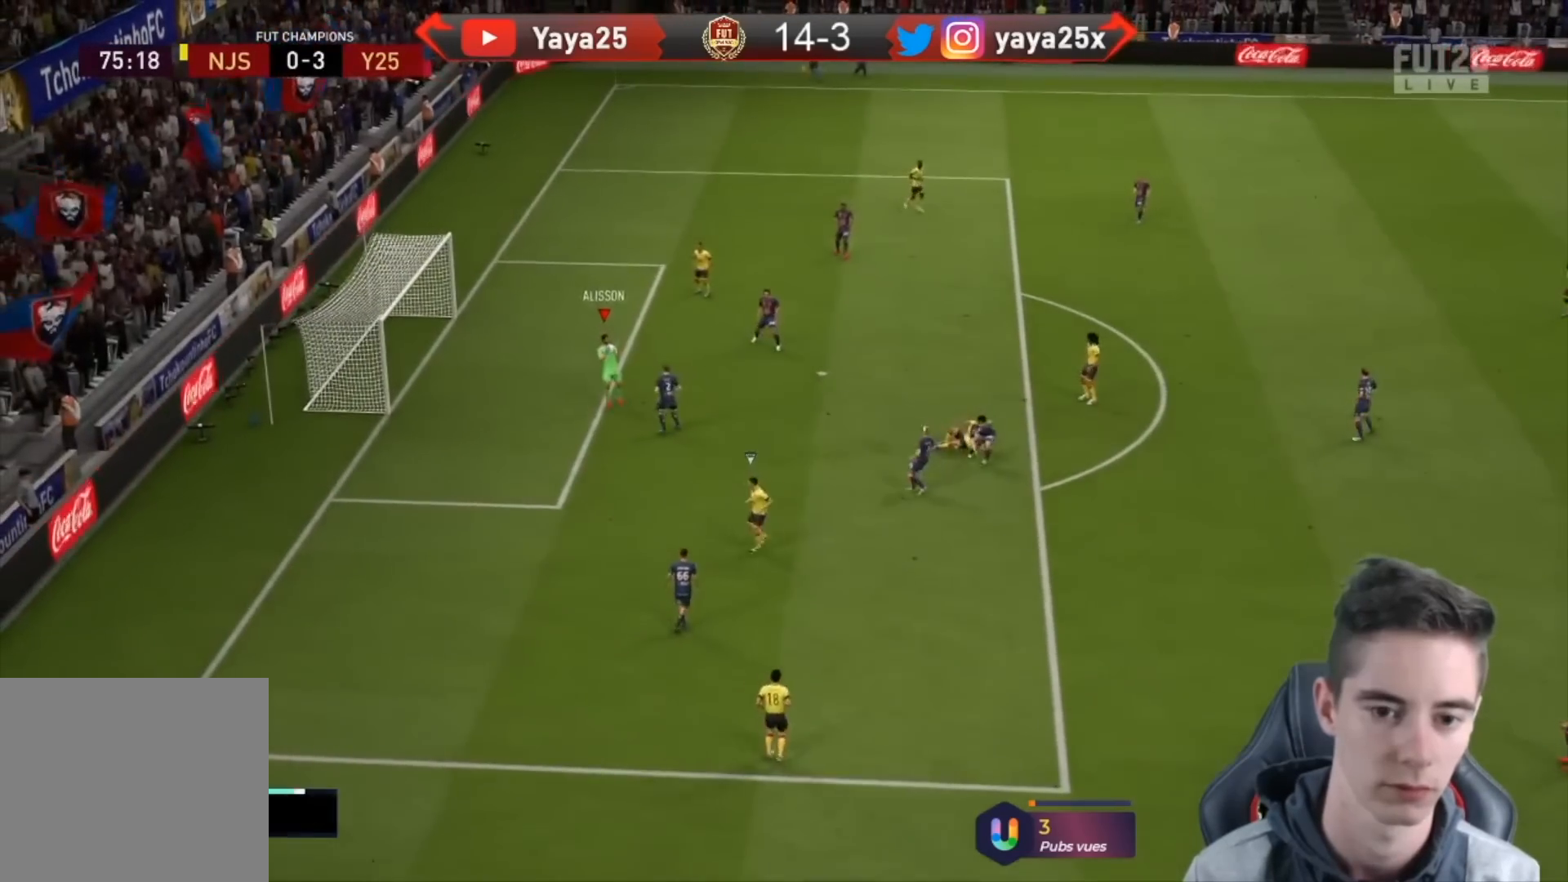
{"buttons": [], "left_stick": "center", "right_stick": "center", "events": [[267, "left_stick", "center"]]}
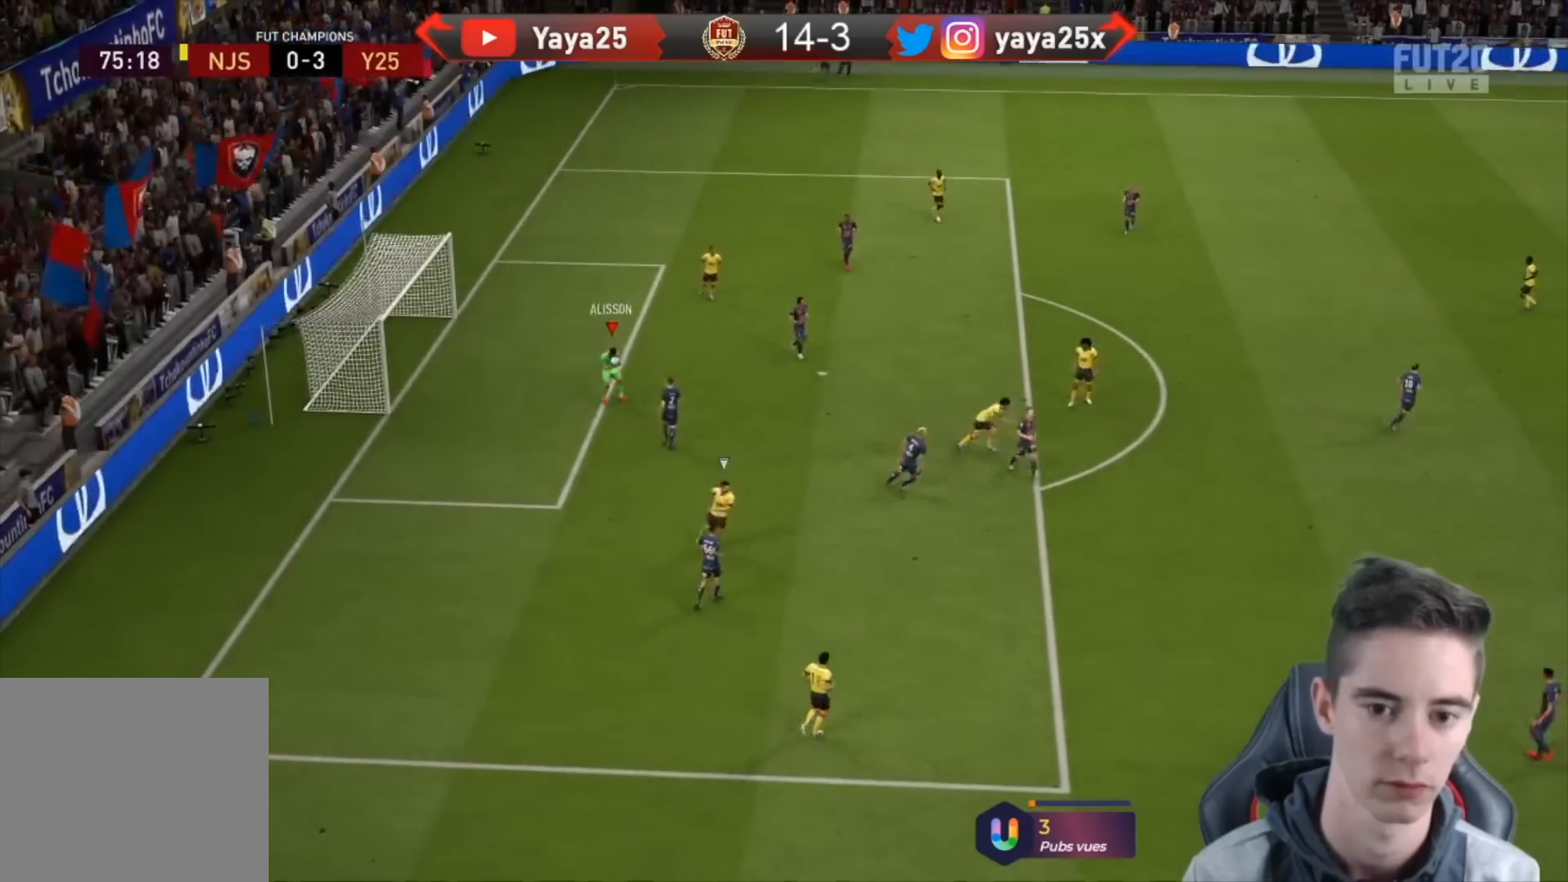
{"buttons": [], "left_stick": "center", "right_stick": "center", "events": []}
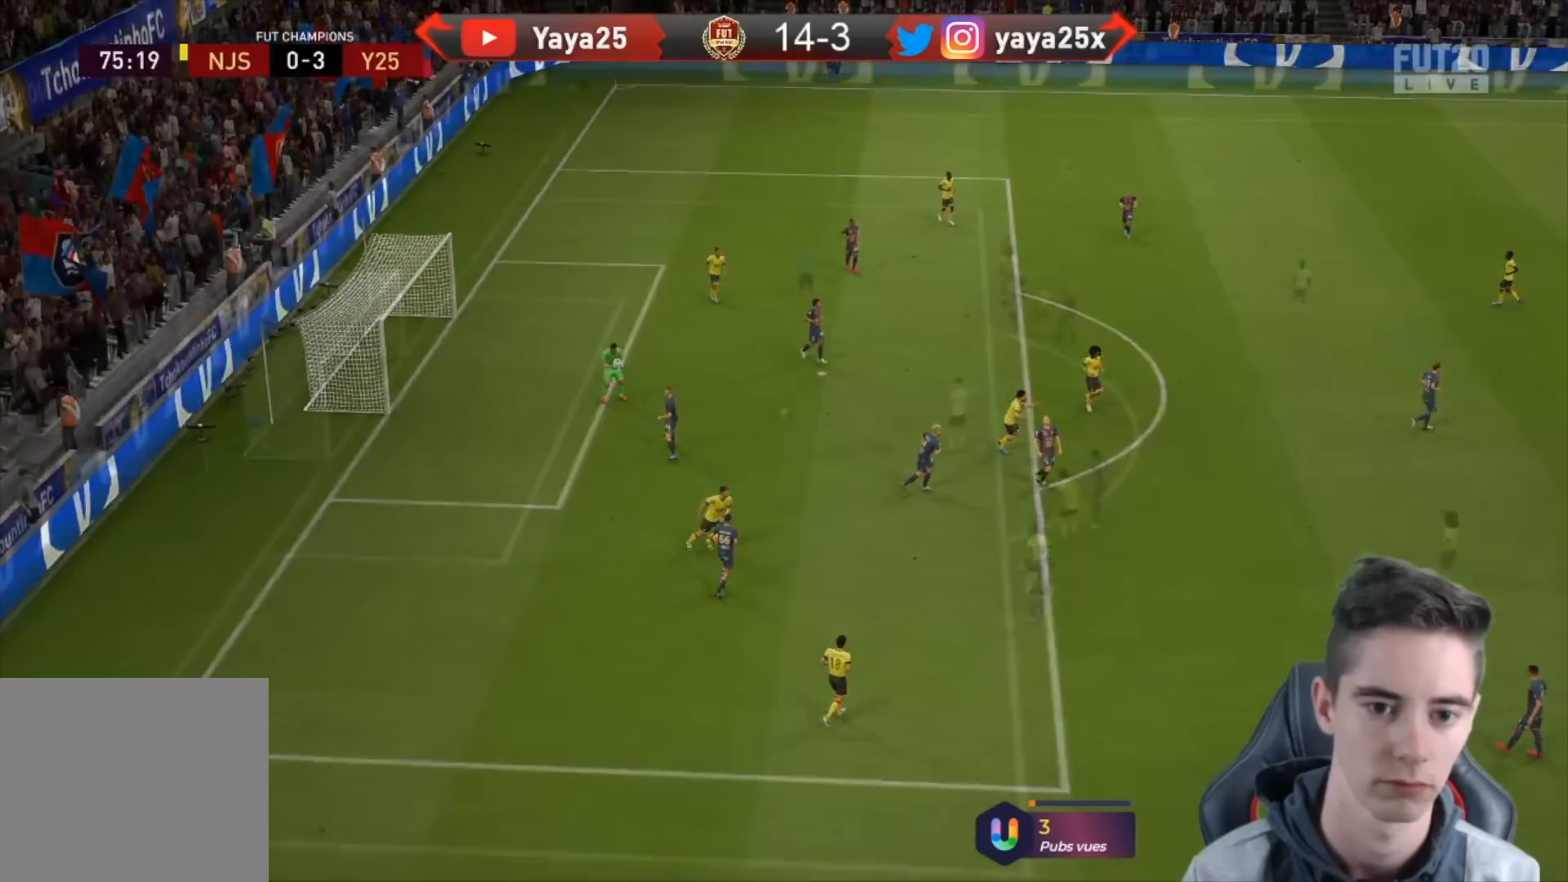
{"buttons": [], "left_stick": "center", "right_stick": "center", "events": []}
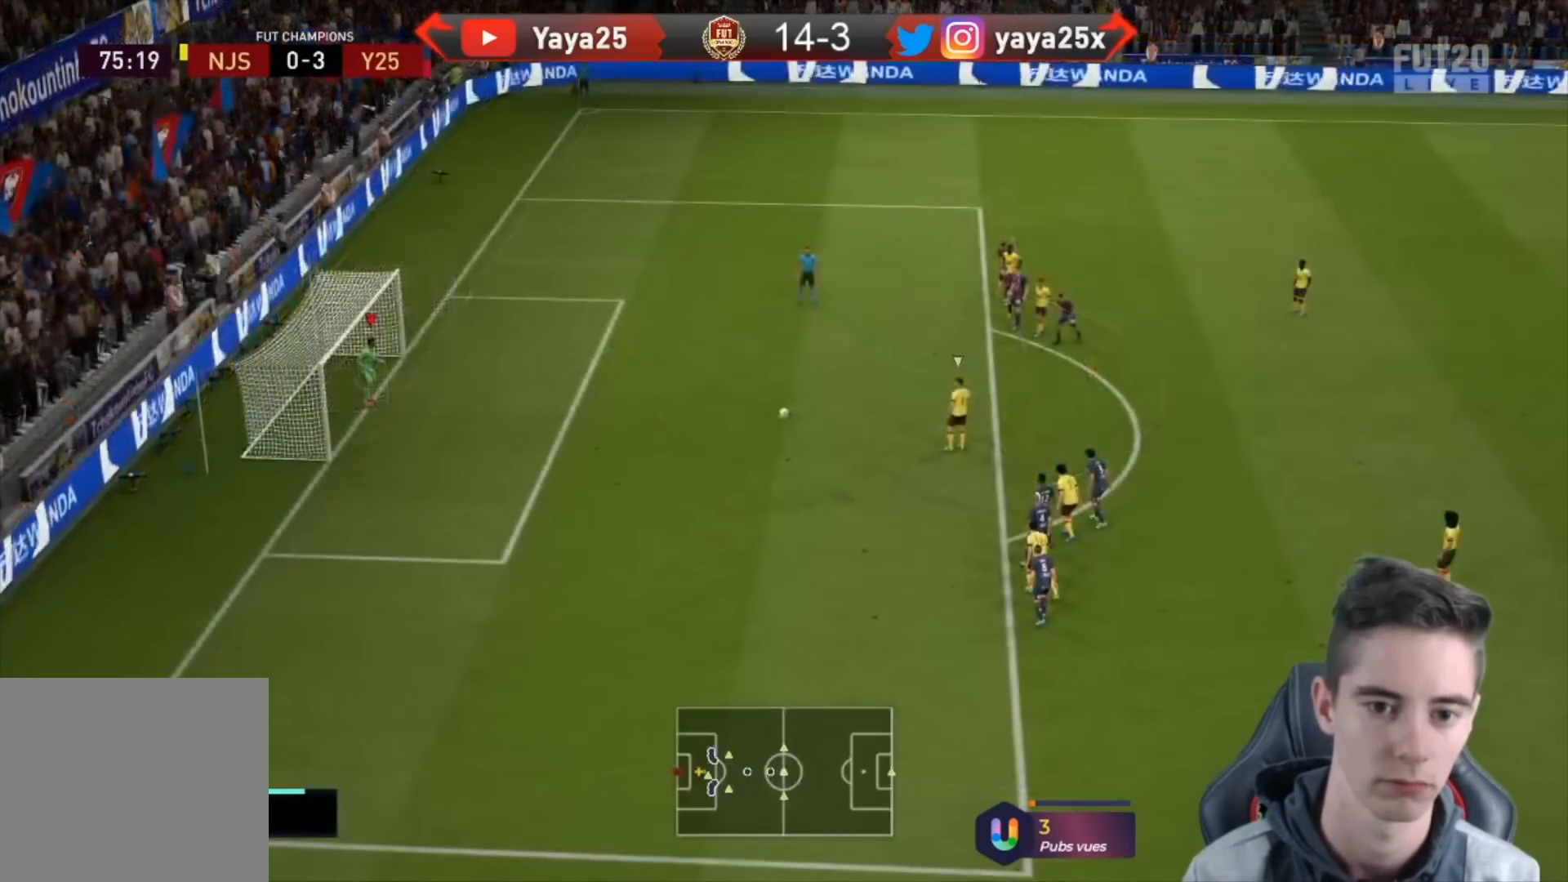
{"buttons": [], "left_stick": "center", "right_stick": "center", "events": []}
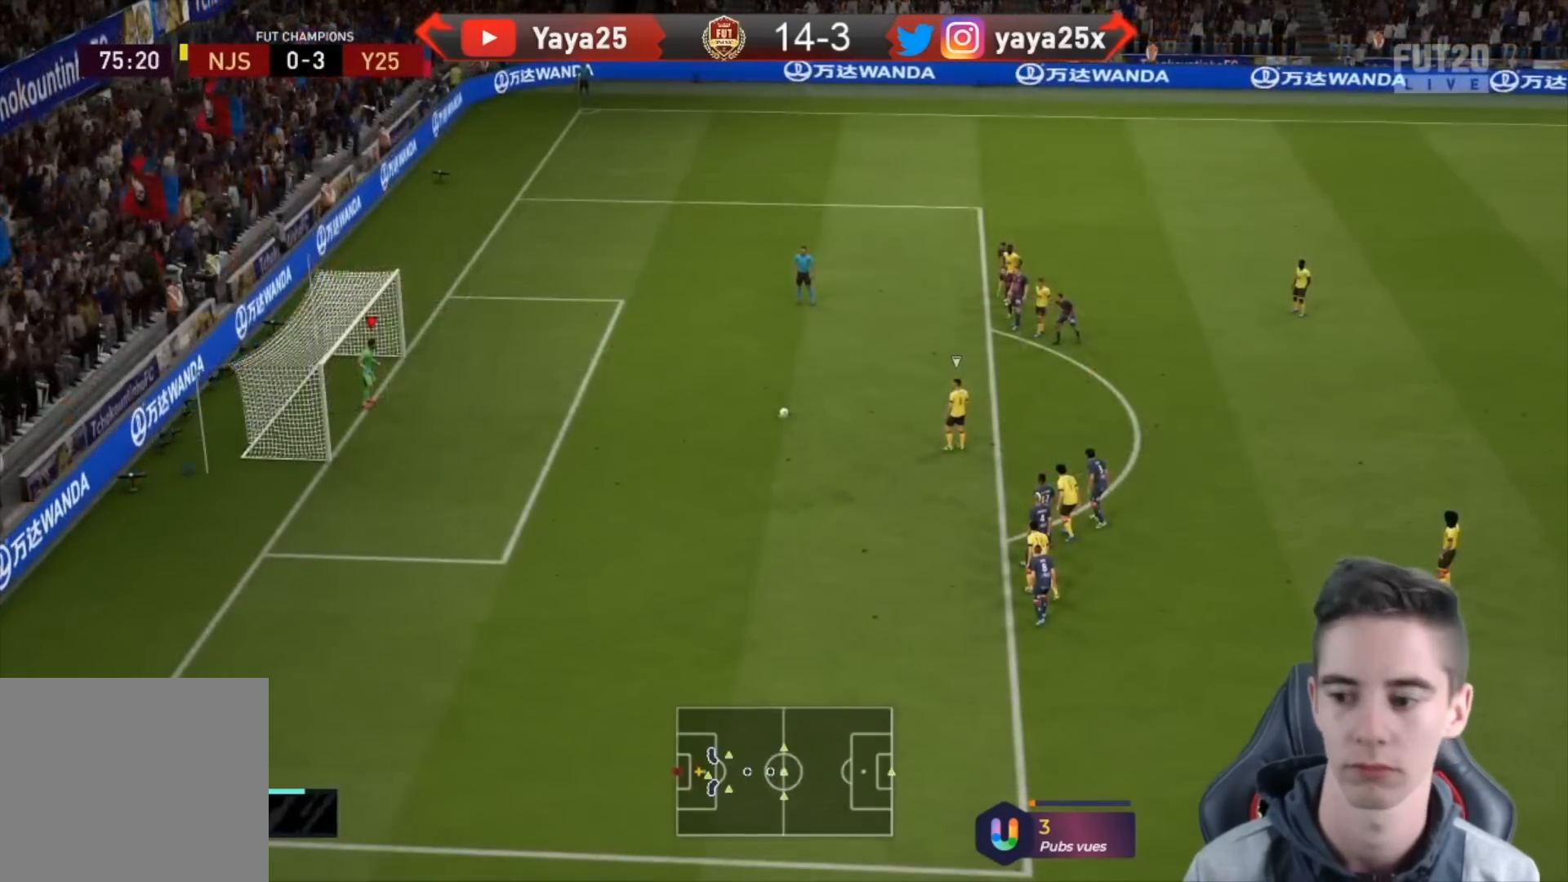
{"buttons": [], "left_stick": "center", "right_stick": "center", "events": []}
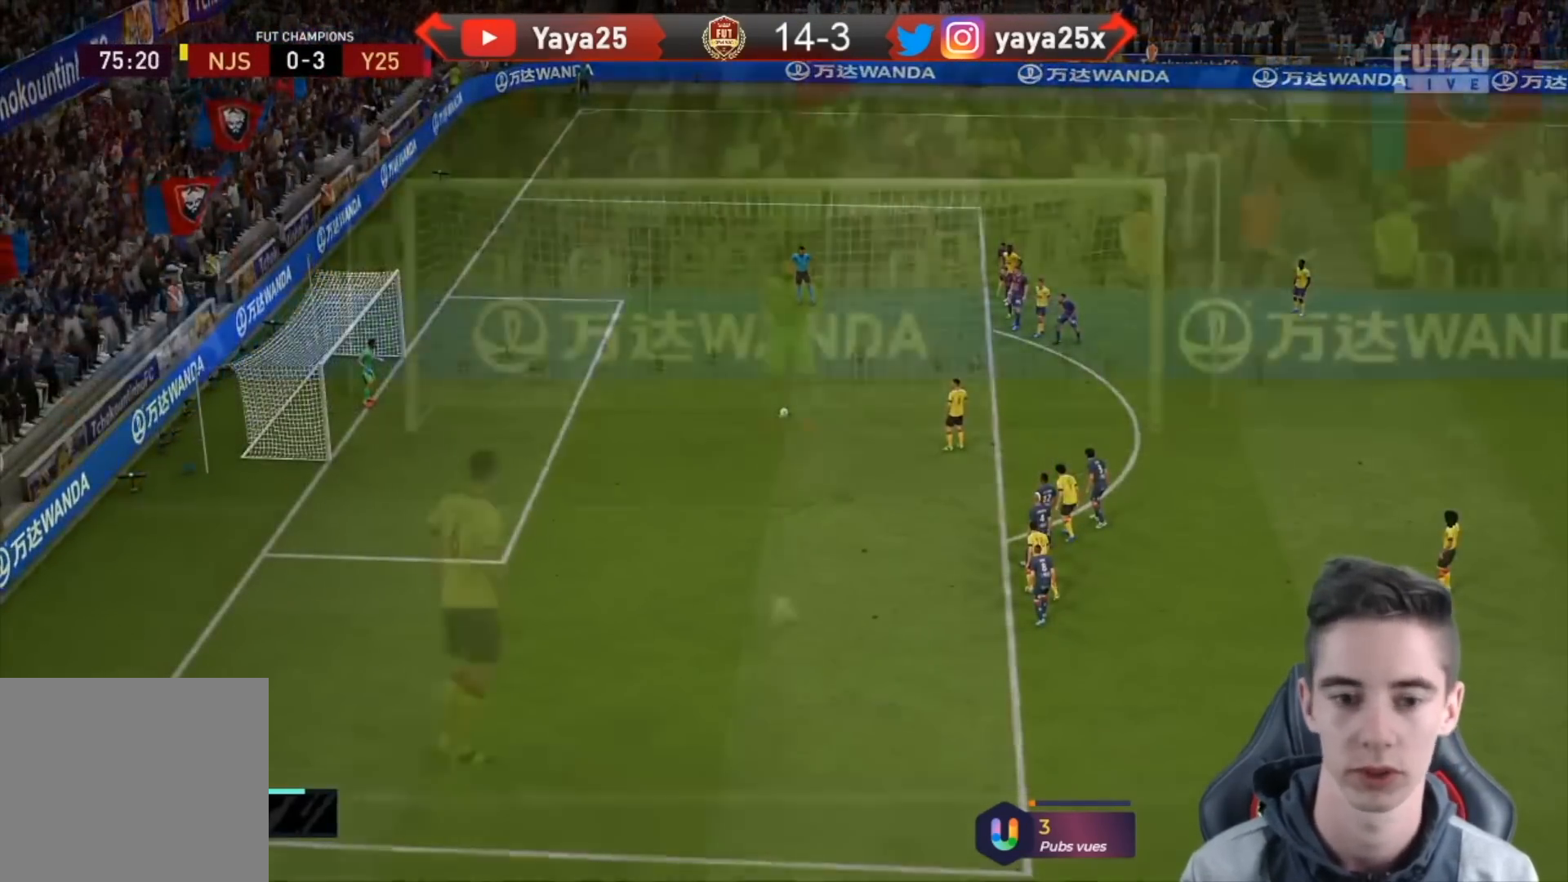
{"buttons": [], "left_stick": "center", "right_stick": "center", "events": []}
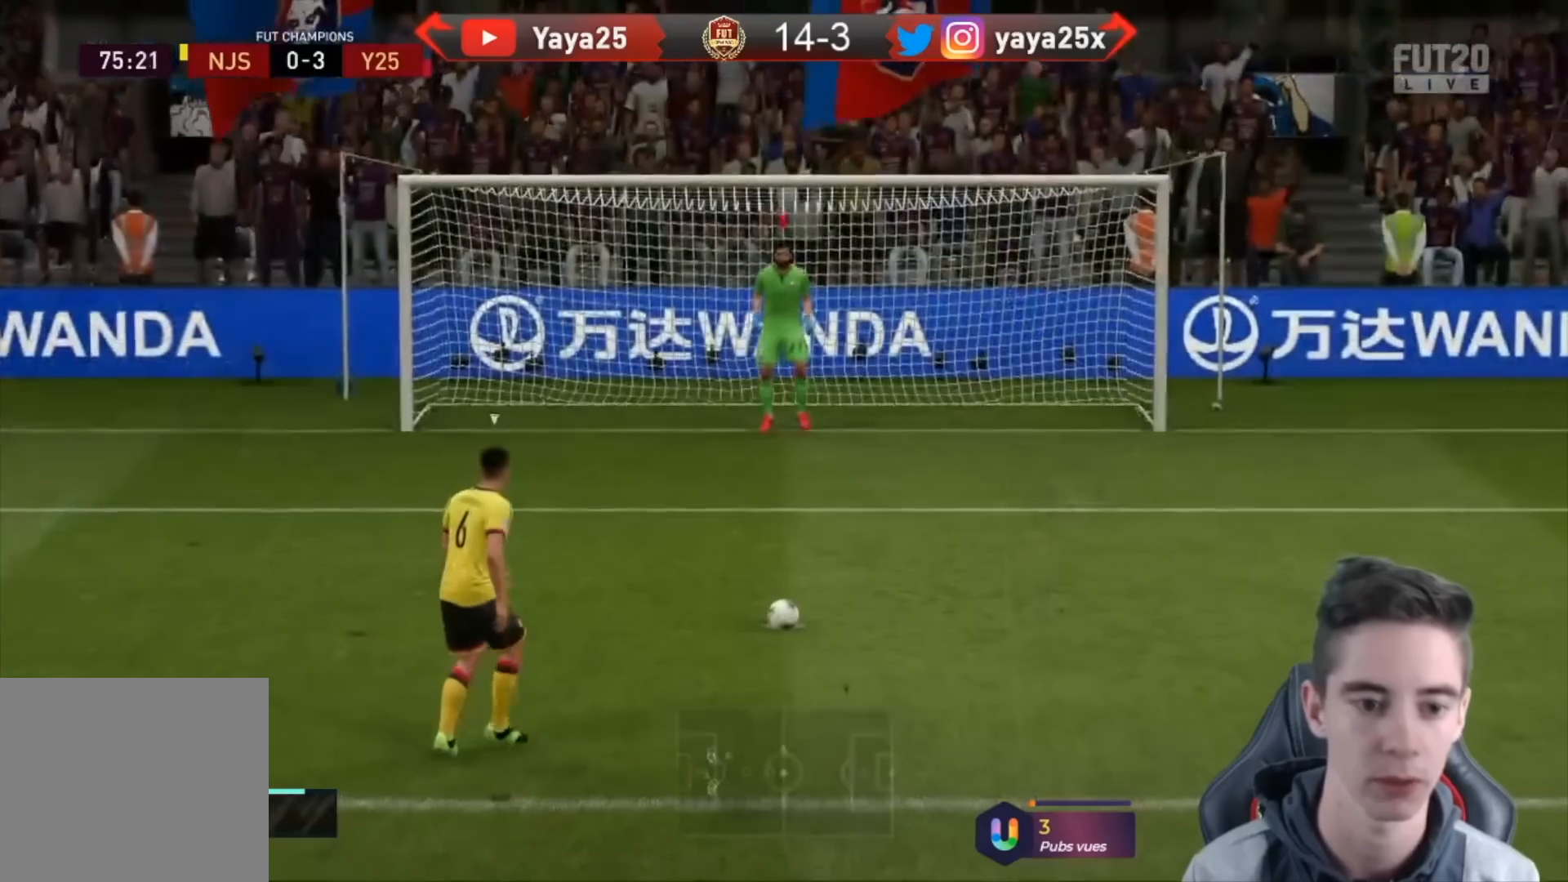
{"buttons": [], "left_stick": "center", "right_stick": "center", "events": []}
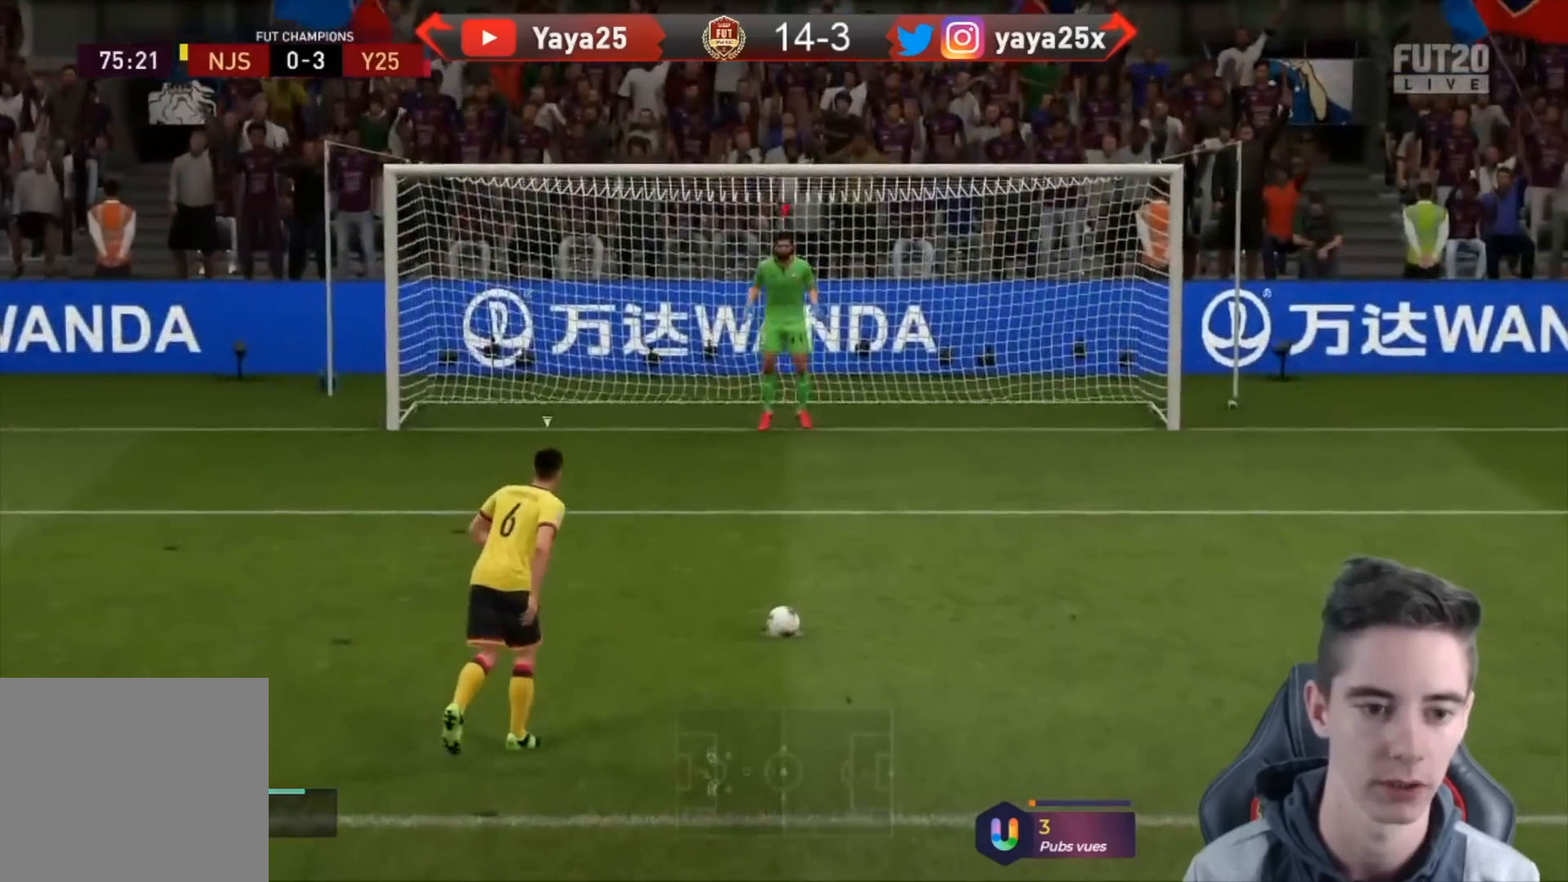
{"buttons": [], "left_stick": "center", "right_stick": "center", "events": [[367, "left_stick", "right"], [500, "left_stick", "center"]]}
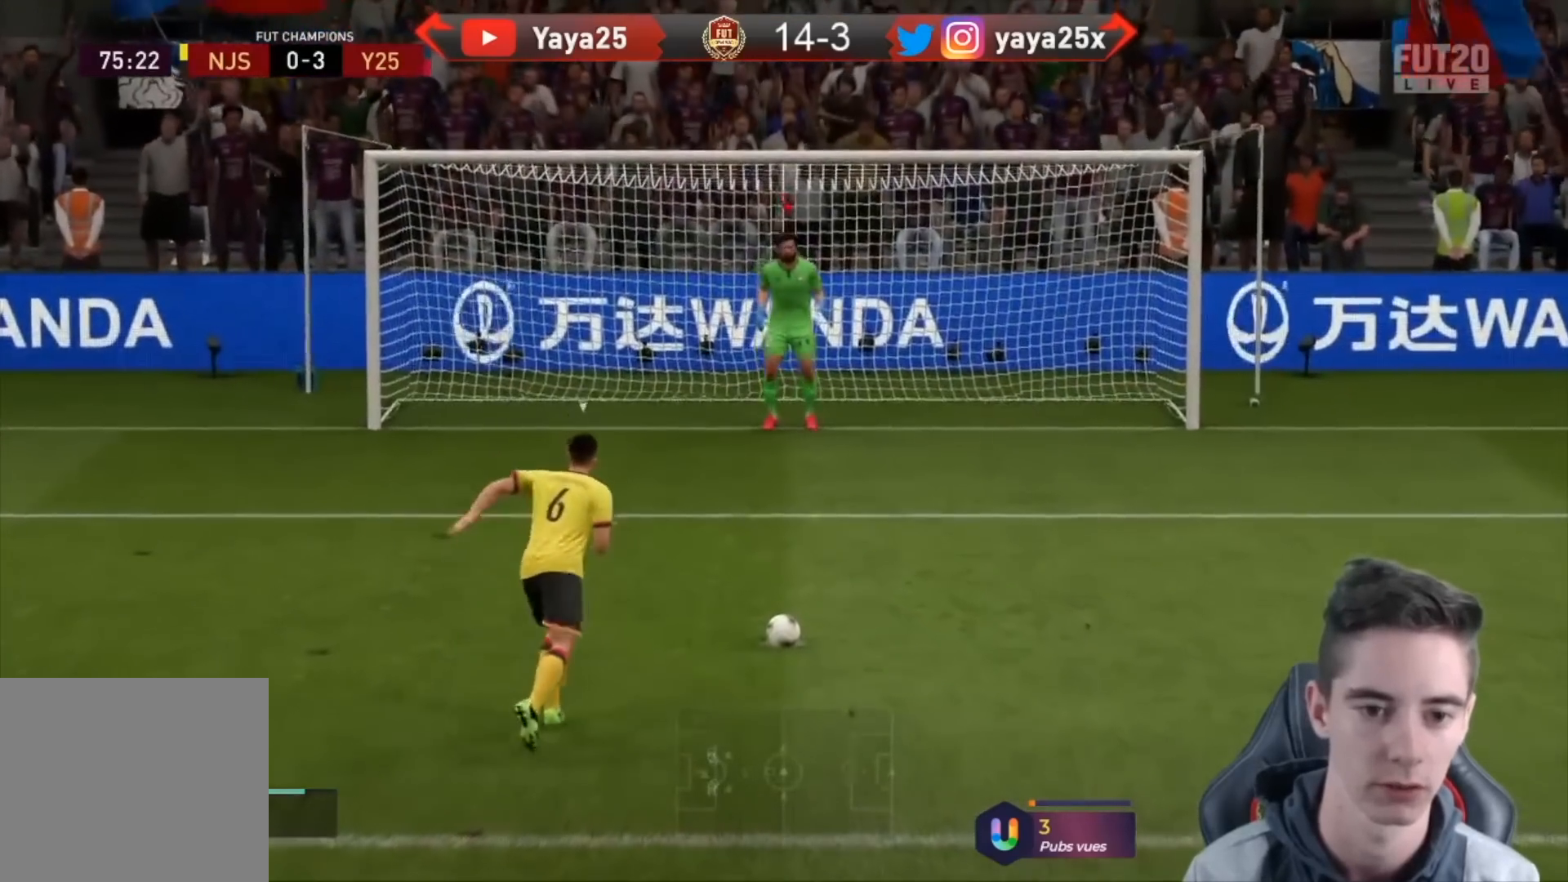
{"buttons": [], "left_stick": "center", "right_stick": "center", "events": []}
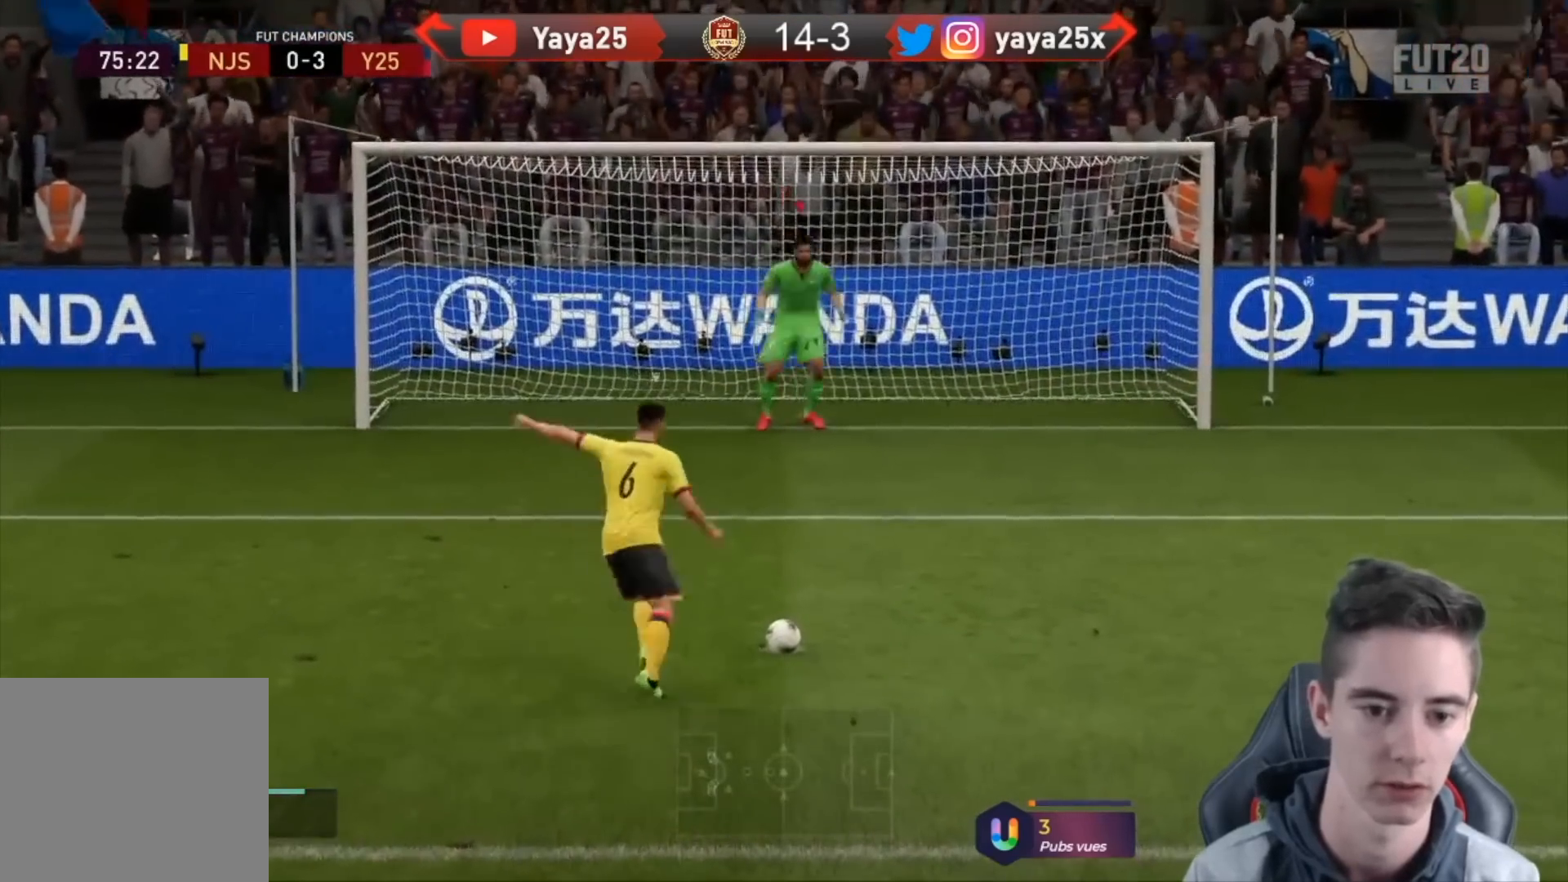
{"buttons": [], "left_stick": "center", "right_stick": "center", "events": []}
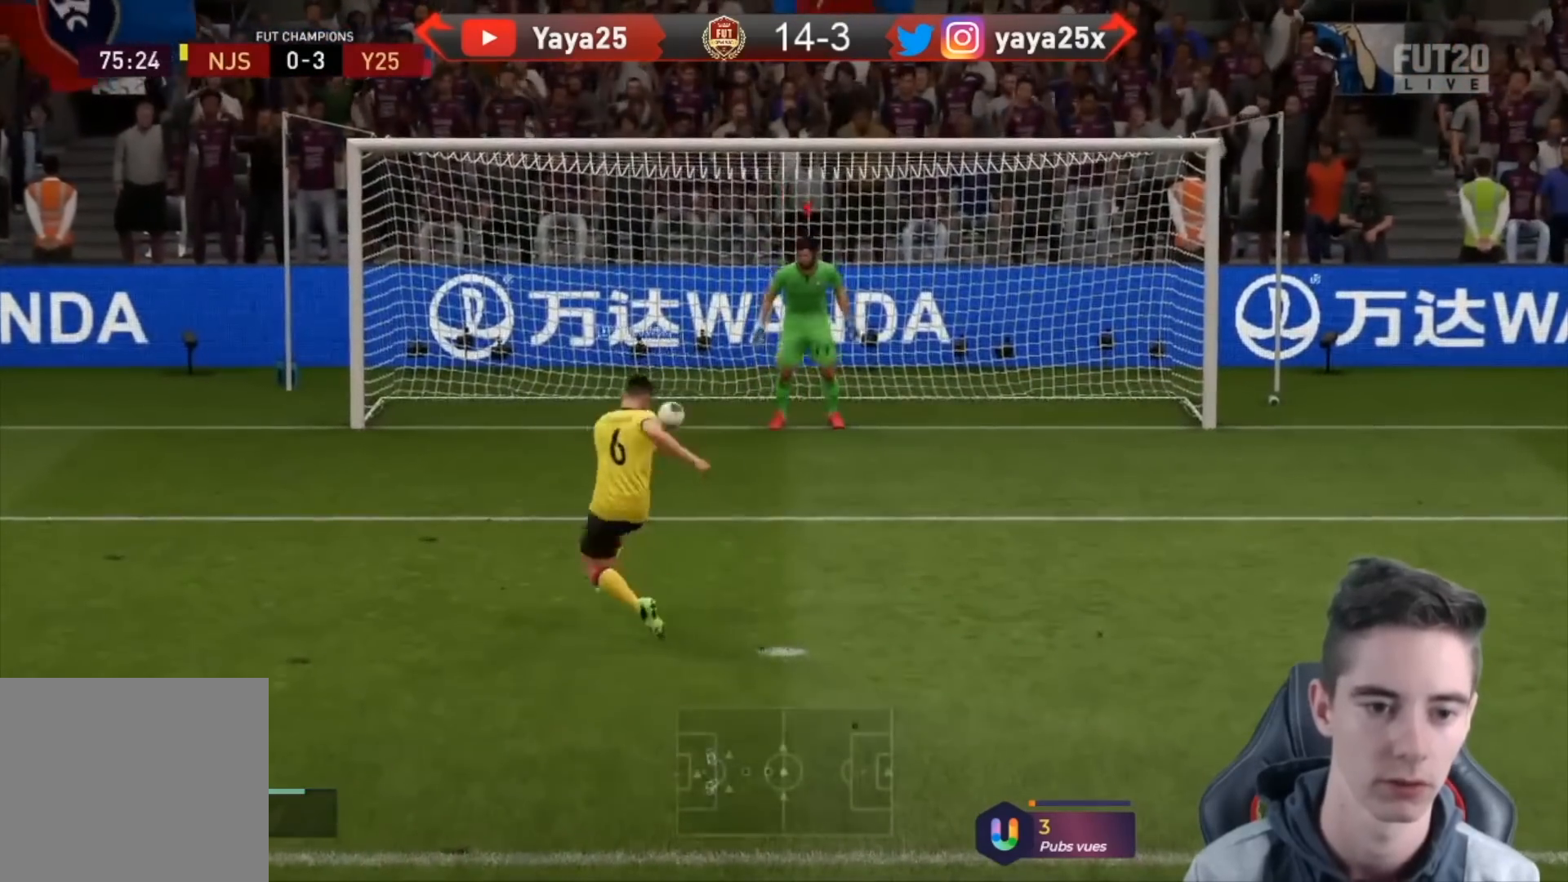
{"buttons": [], "left_stick": "center", "right_stick": "center", "events": []}
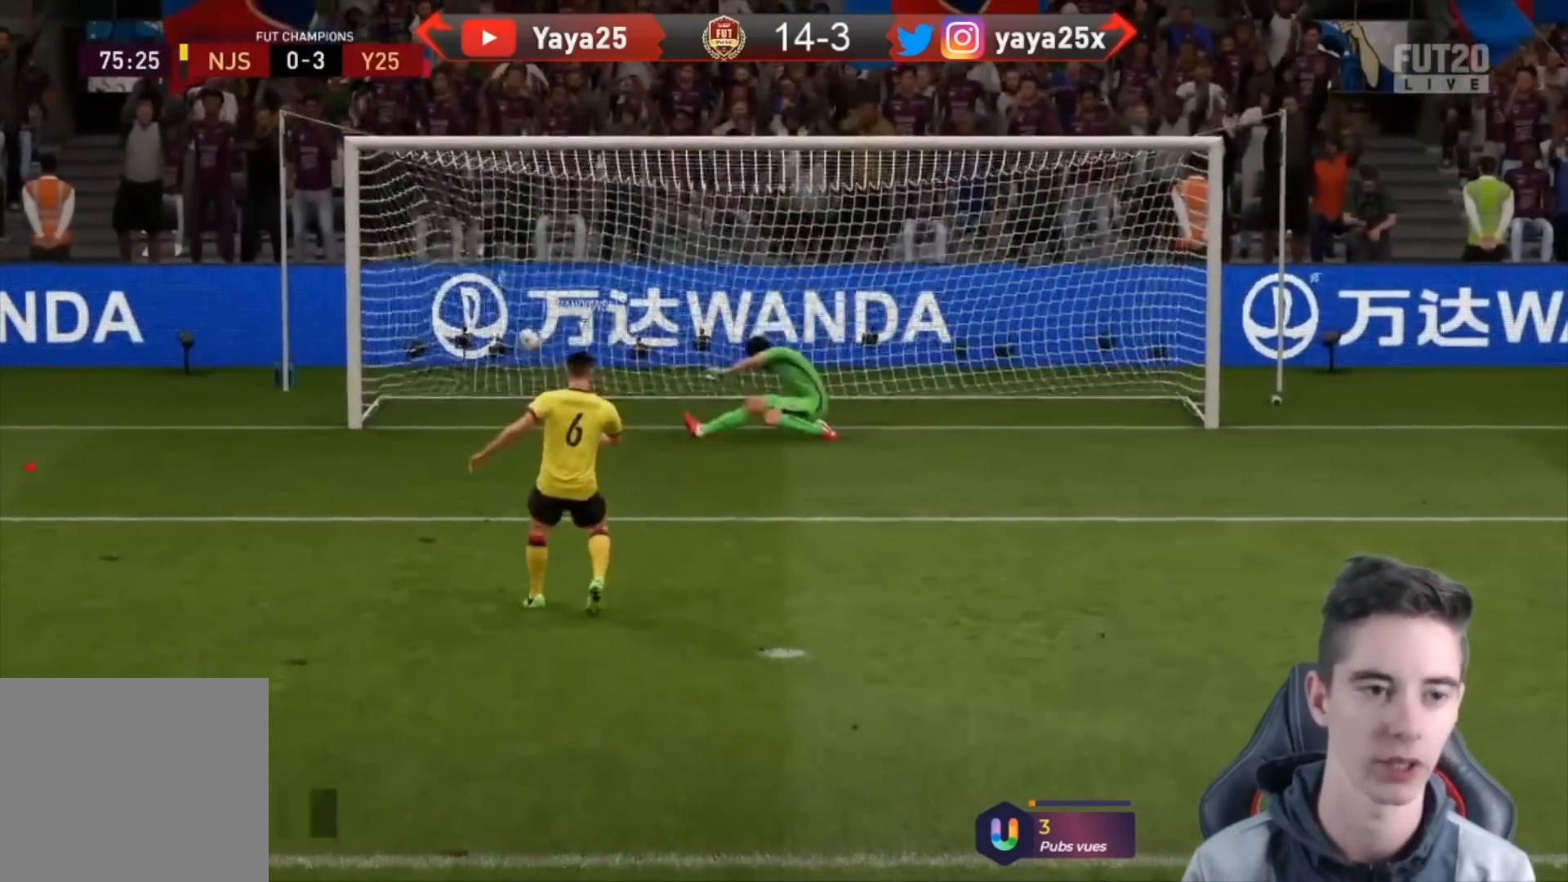
{"buttons": [], "left_stick": "center", "right_stick": "center", "events": []}
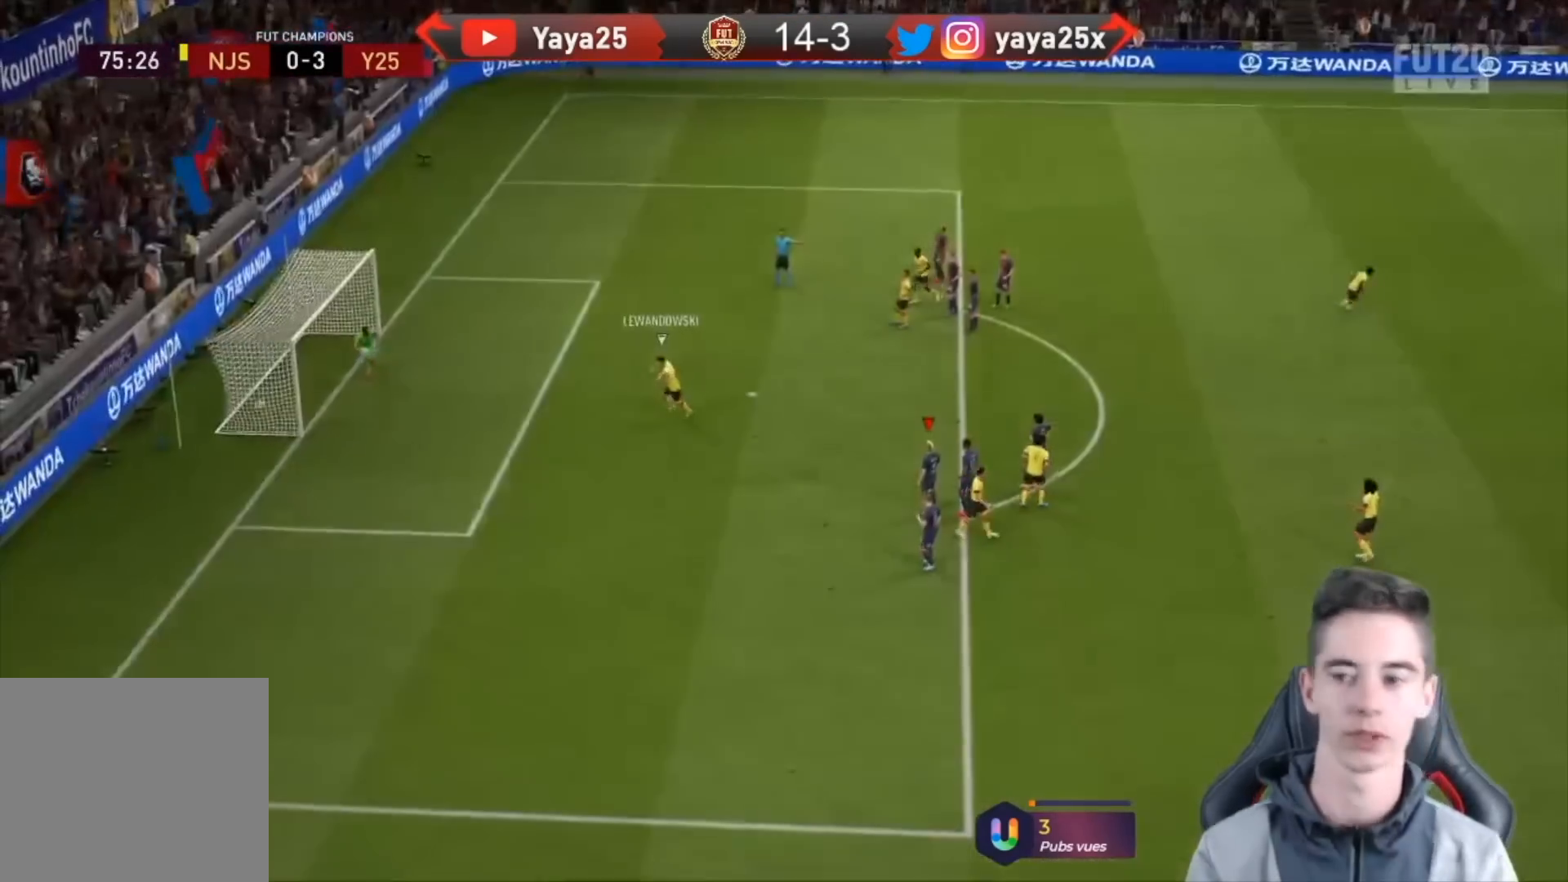
{"buttons": [], "left_stick": "up-right", "right_stick": "center", "events": [[300, "left_stick", "up-right"]]}
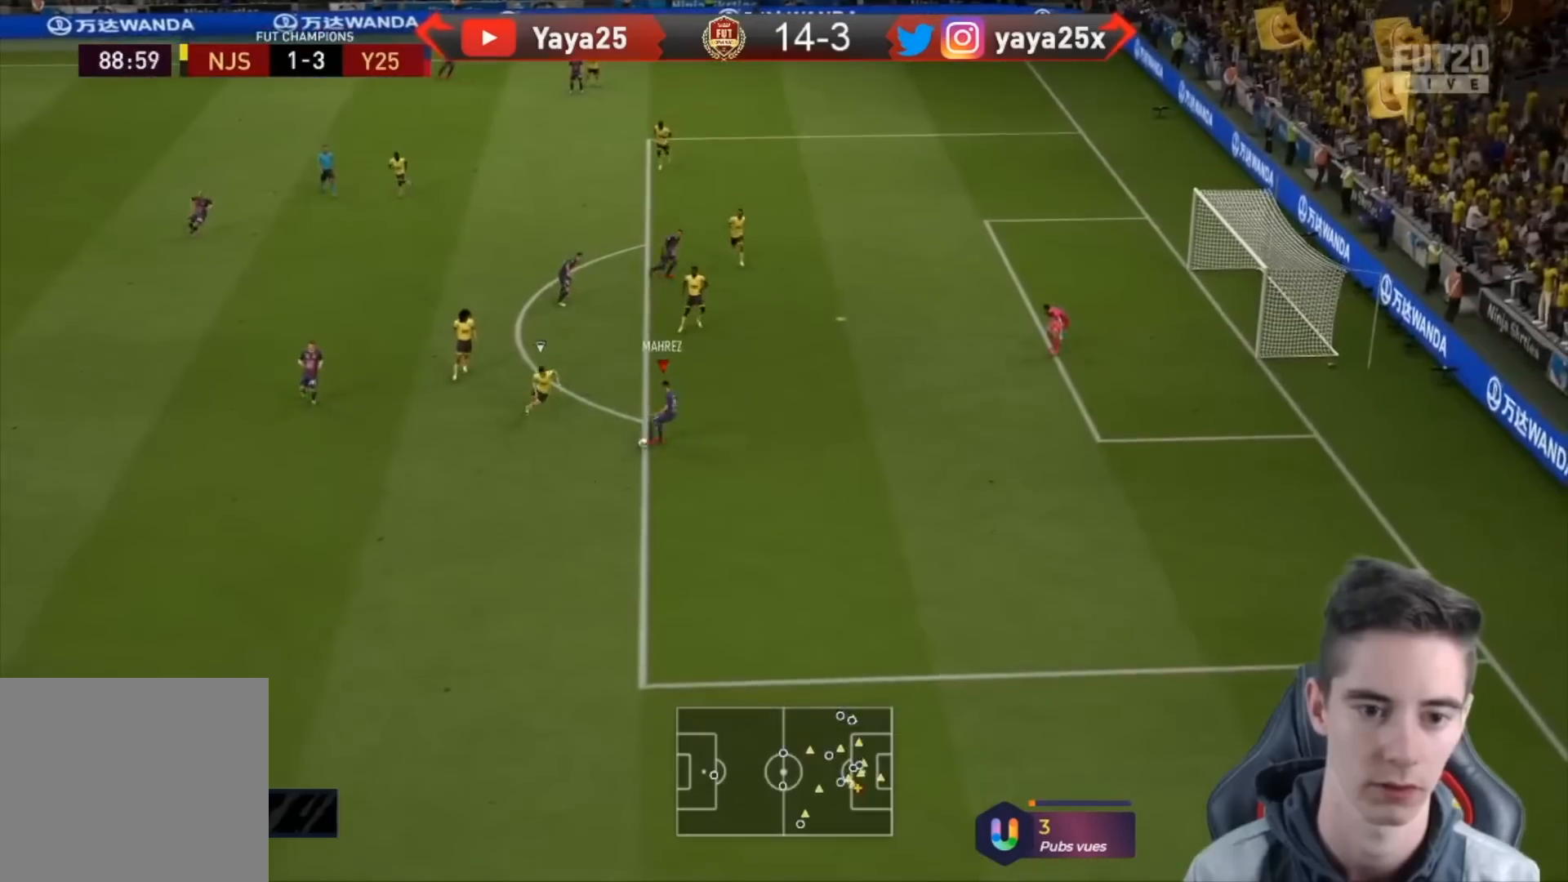
{"buttons": [], "left_stick": "down-right", "right_stick": "center", "events": [[100, "CIRCLE", "down"], [133, "left_stick", "down-right"], [300, "CIRCLE", "up"]]}
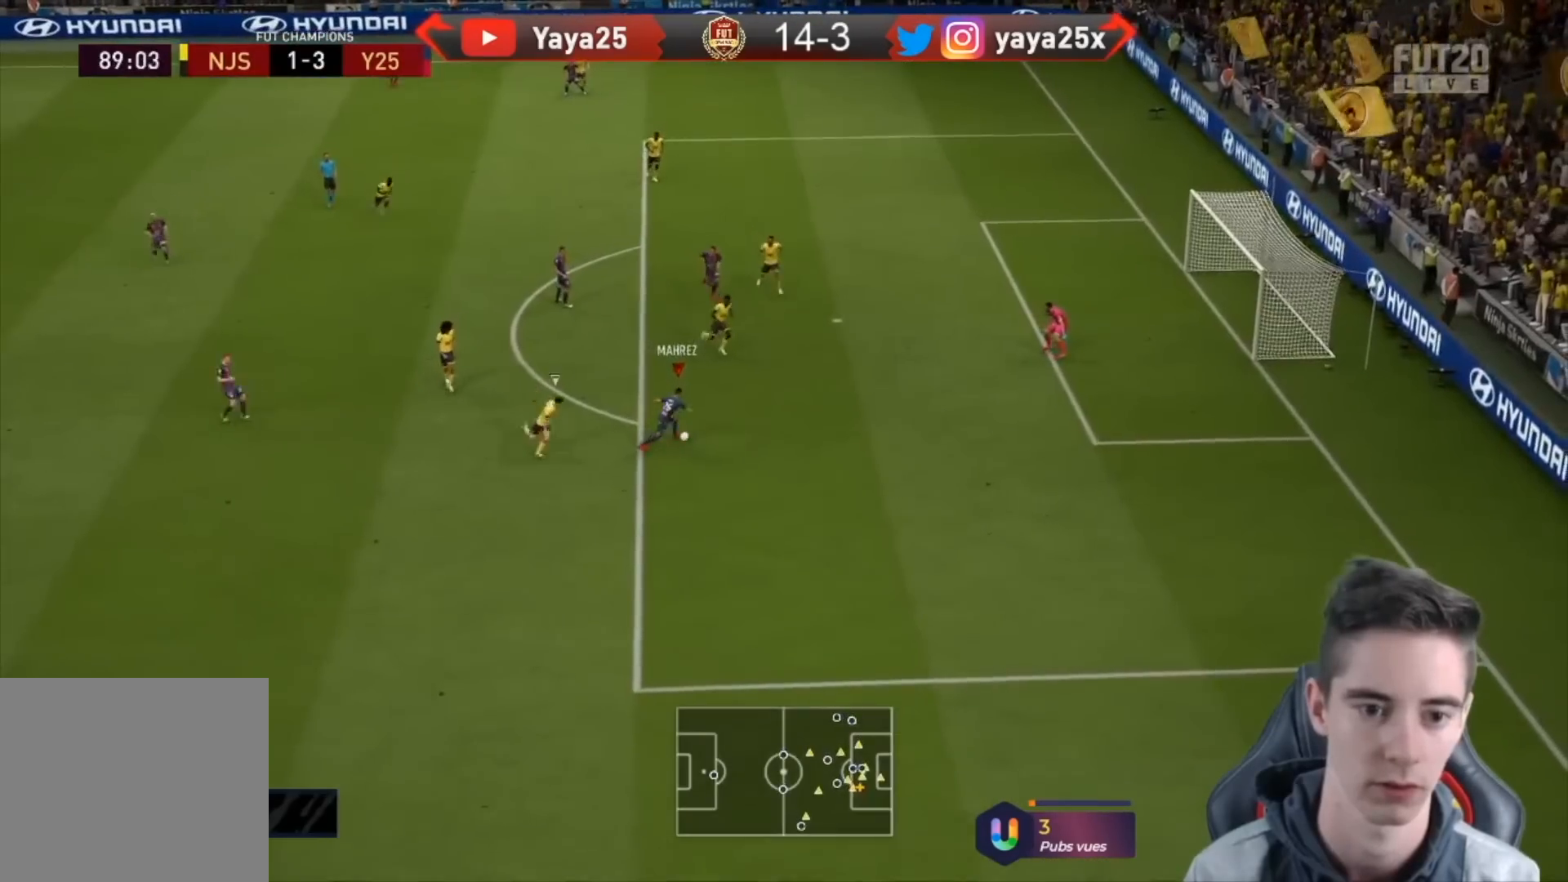
{"buttons": [], "left_stick": "down-right", "right_stick": "center", "events": []}
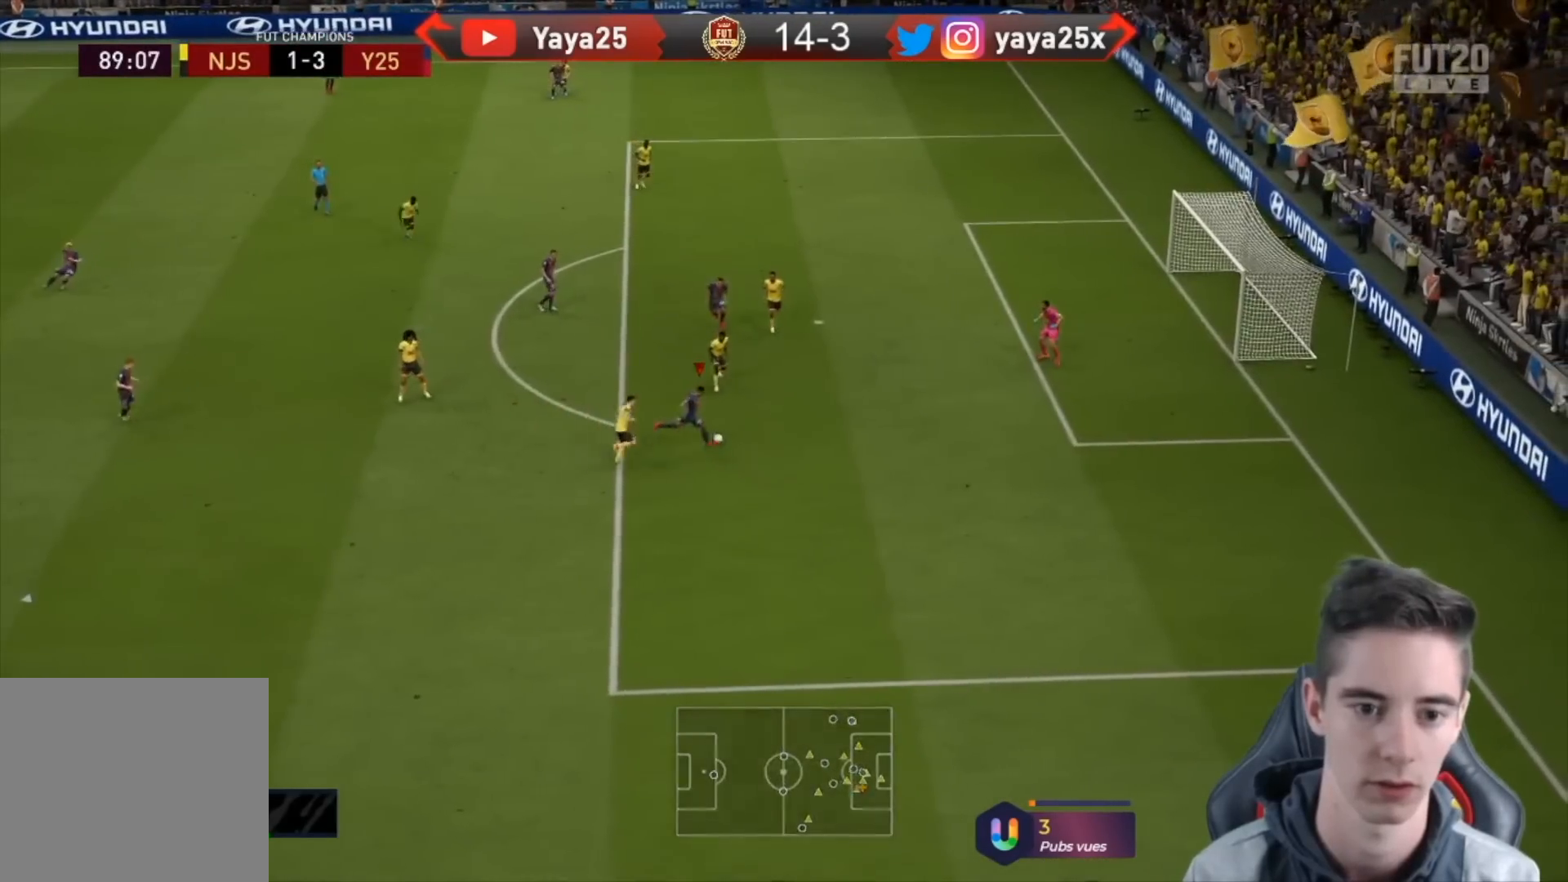
{"buttons": [], "left_stick": "down-right", "right_stick": "center", "events": []}